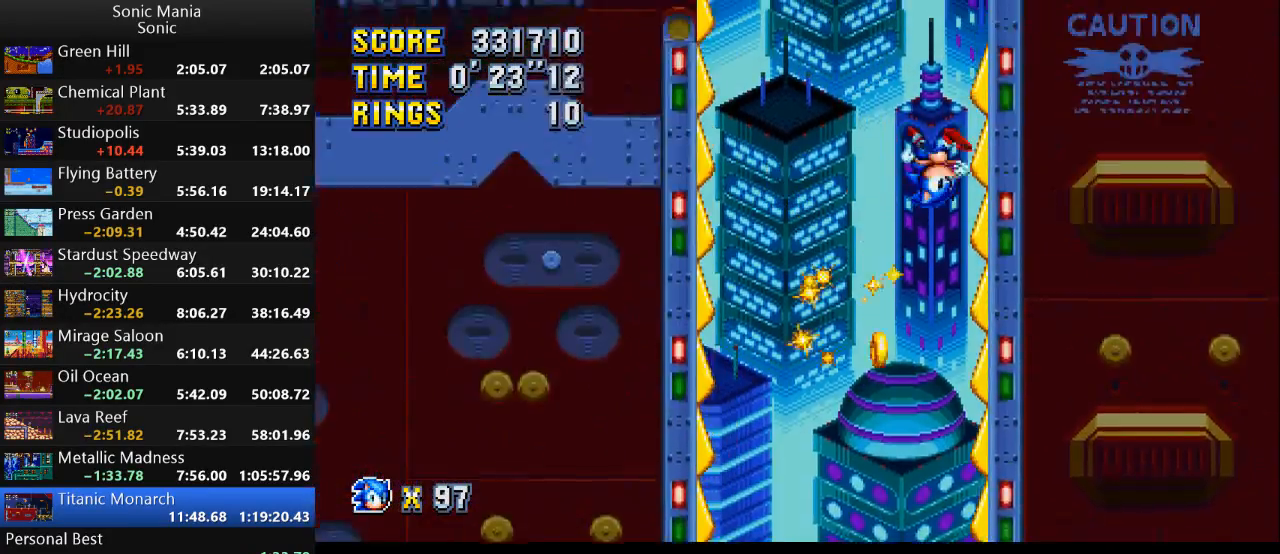
Gameplay with a controller (Xbox layout); each line is a JSON object with the inputs held at the frame after it. "events" lists button and stick changes between this image and that frame as [ms after this image, input, new state], when the widget could be followed in between. Not read: DPAD_DOWN DPAD_LEFT DPAD_RIGHT DPAD_UP L2 L3 R1 R2 R3 SELECT START X Y.
{"buttons": [], "left_stick": "center", "right_stick": "center", "events": []}
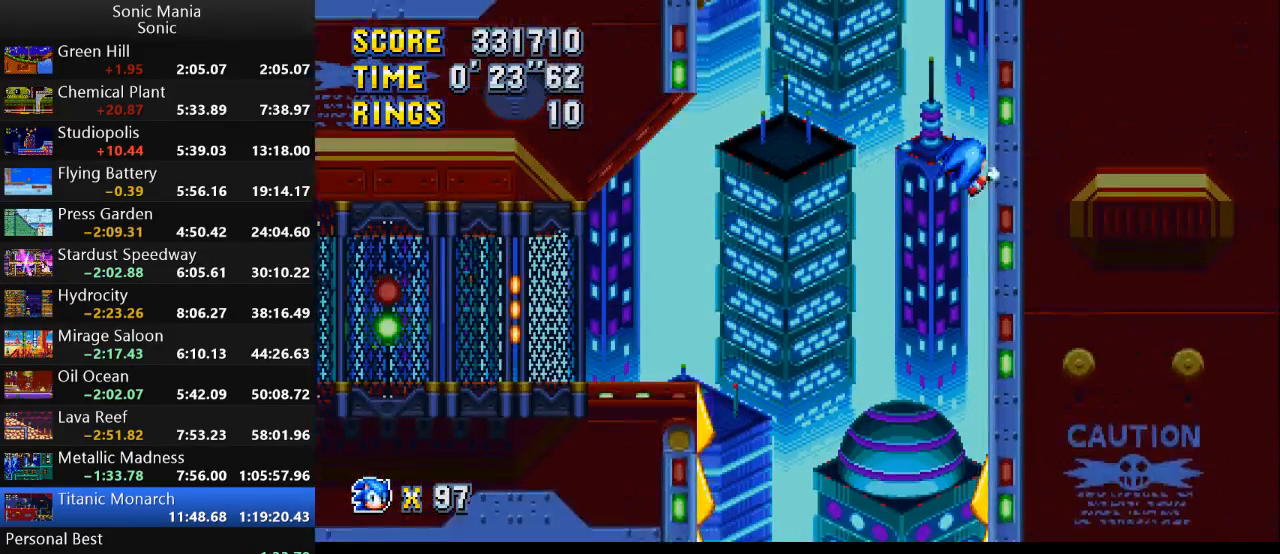
{"buttons": [], "left_stick": "left", "right_stick": "center", "events": [[133, "left_stick", "left"]]}
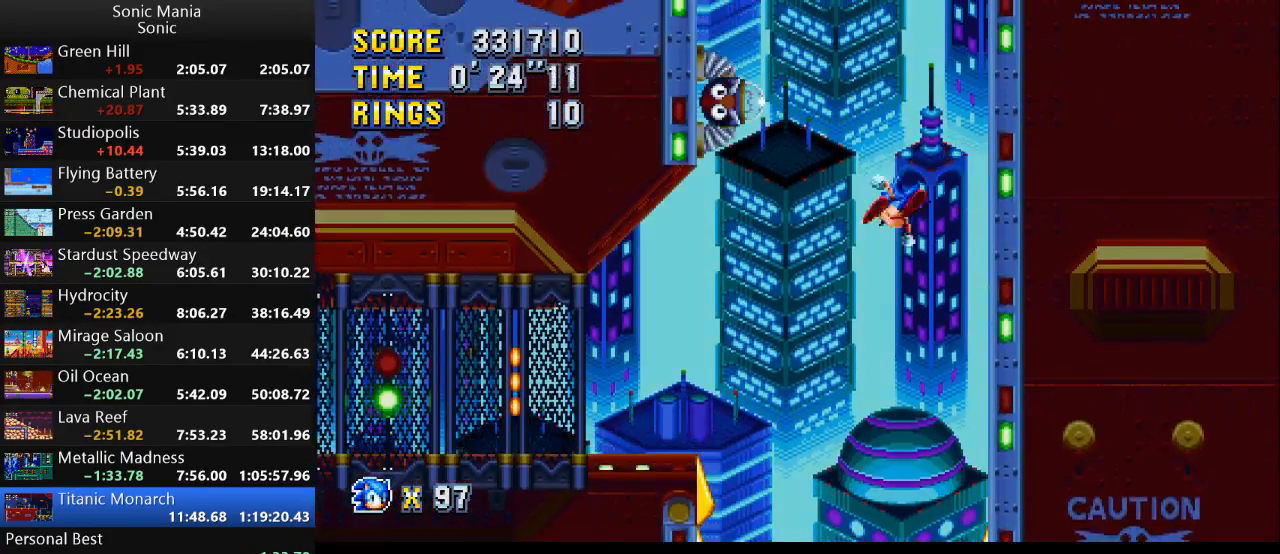
{"buttons": [], "left_stick": "left", "right_stick": "center", "events": []}
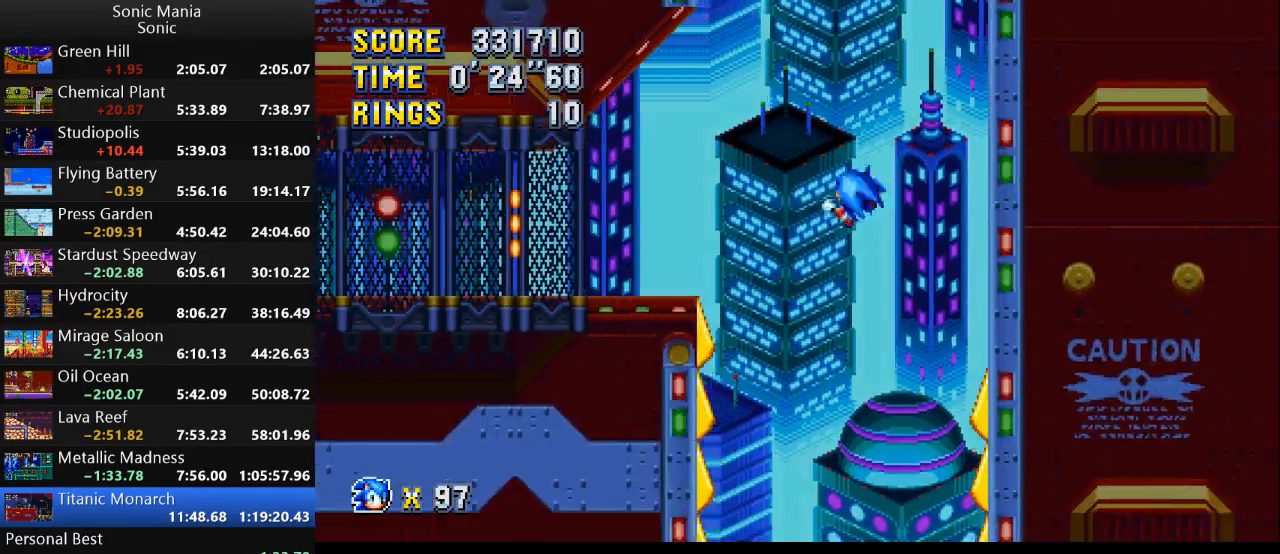
{"buttons": [], "left_stick": "center", "right_stick": "center", "events": [[133, "left_stick", "center"]]}
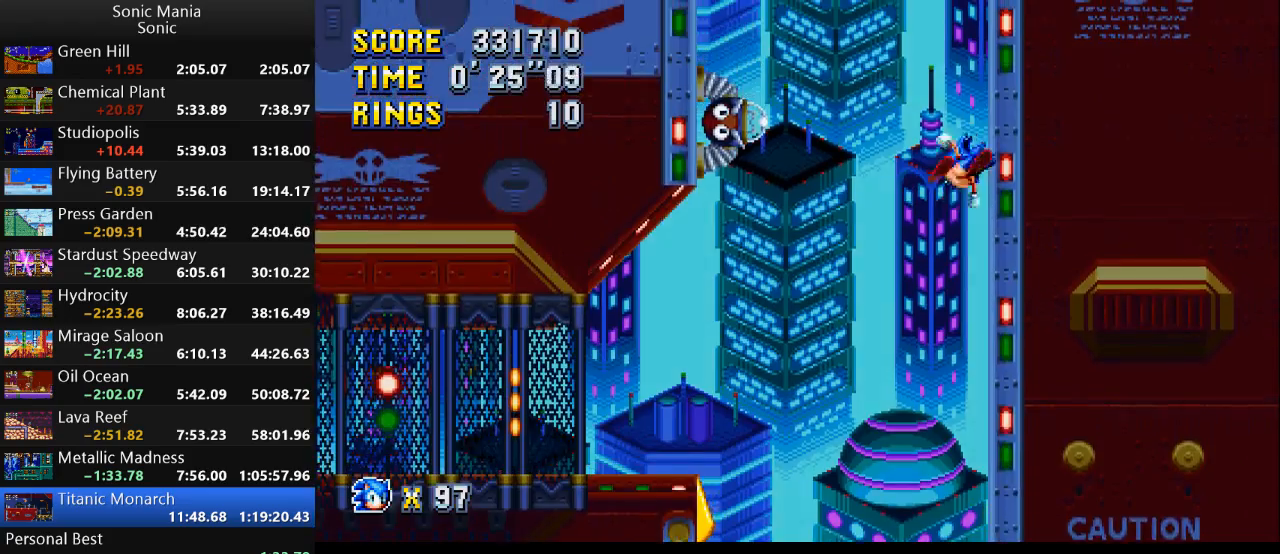
{"buttons": [], "left_stick": "center", "right_stick": "center", "events": []}
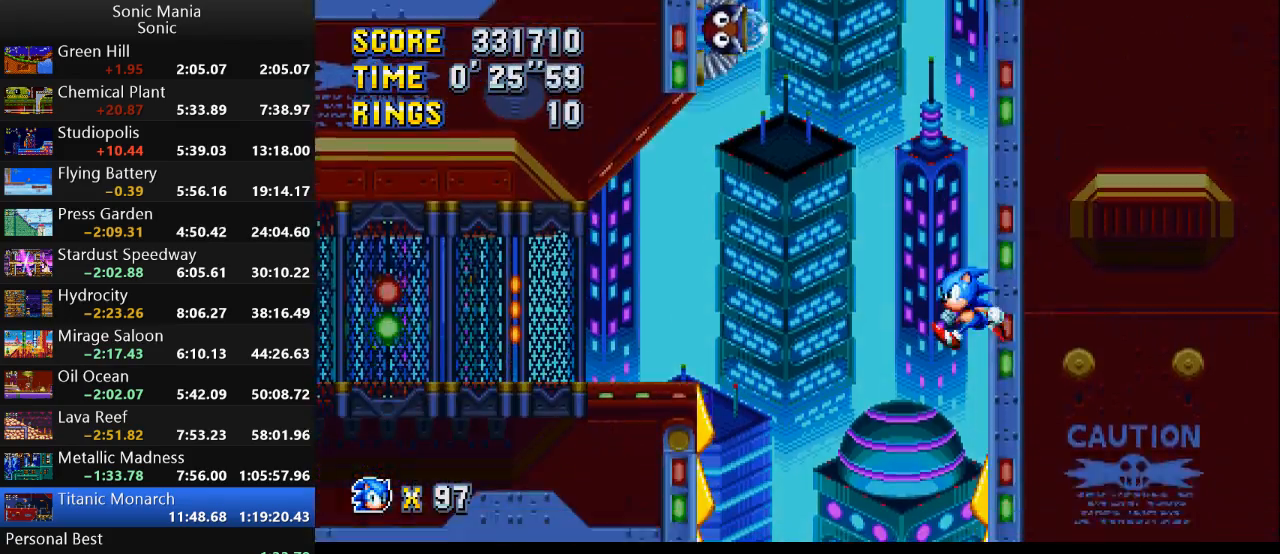
{"buttons": [], "left_stick": "down", "right_stick": "center", "events": [[433, "left_stick", "down"]]}
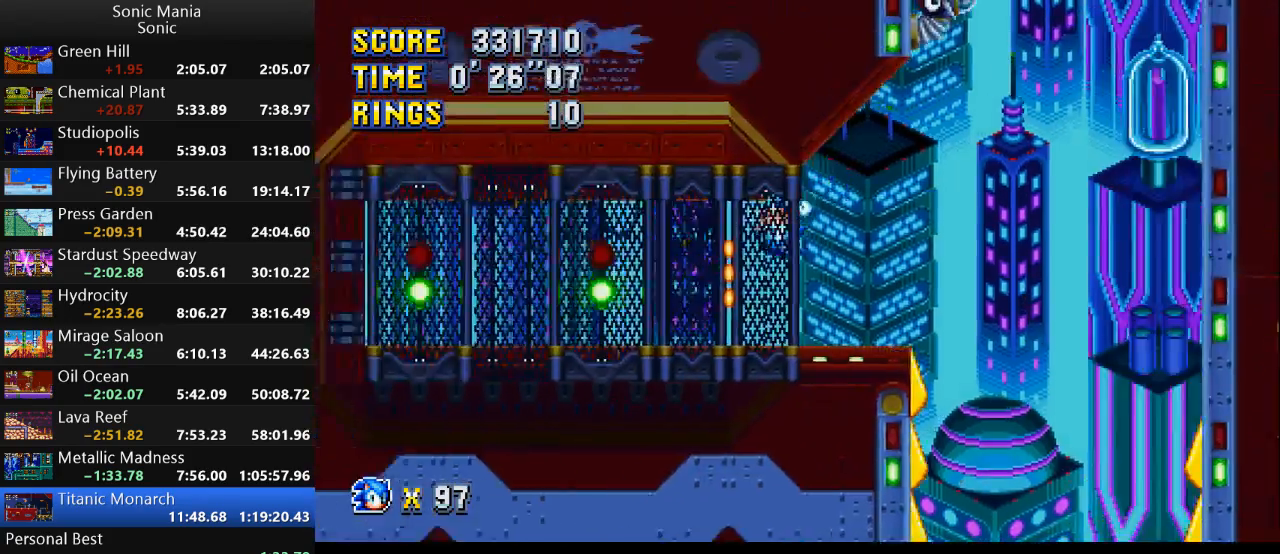
{"buttons": [], "left_stick": "down", "right_stick": "center", "events": []}
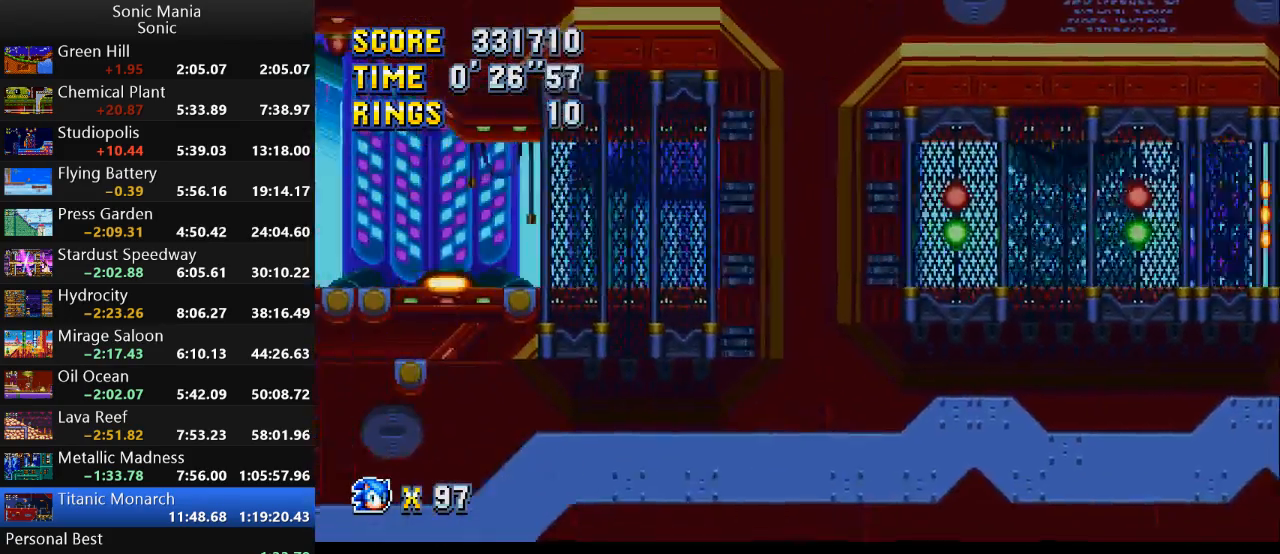
{"buttons": [], "left_stick": "left", "right_stick": "center", "events": [[133, "left_stick", "left"]]}
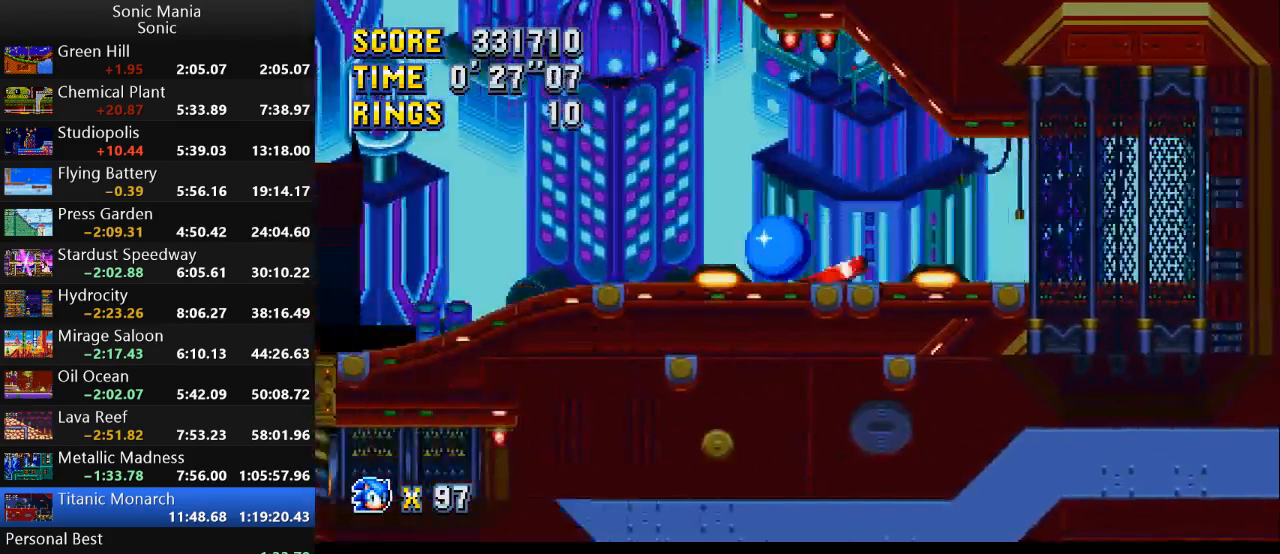
{"buttons": [], "left_stick": "left", "right_stick": "center", "events": []}
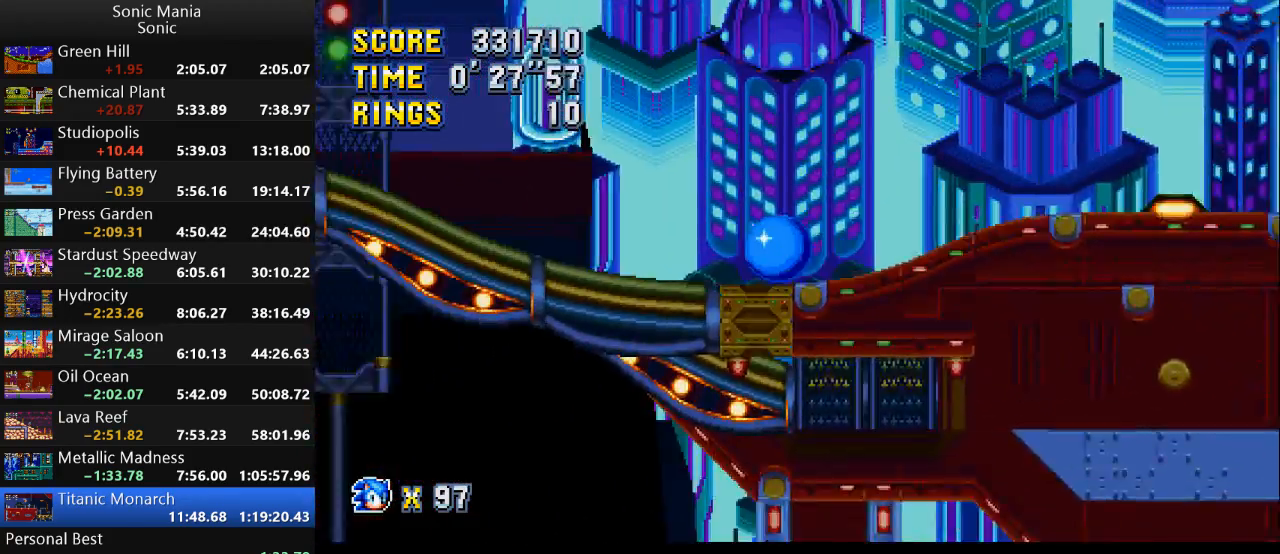
{"buttons": ["B"], "left_stick": "right", "right_stick": "center", "events": [[67, "left_stick", "right"], [100, "A", "down"], [133, "A", "up"], [233, "B", "down"]]}
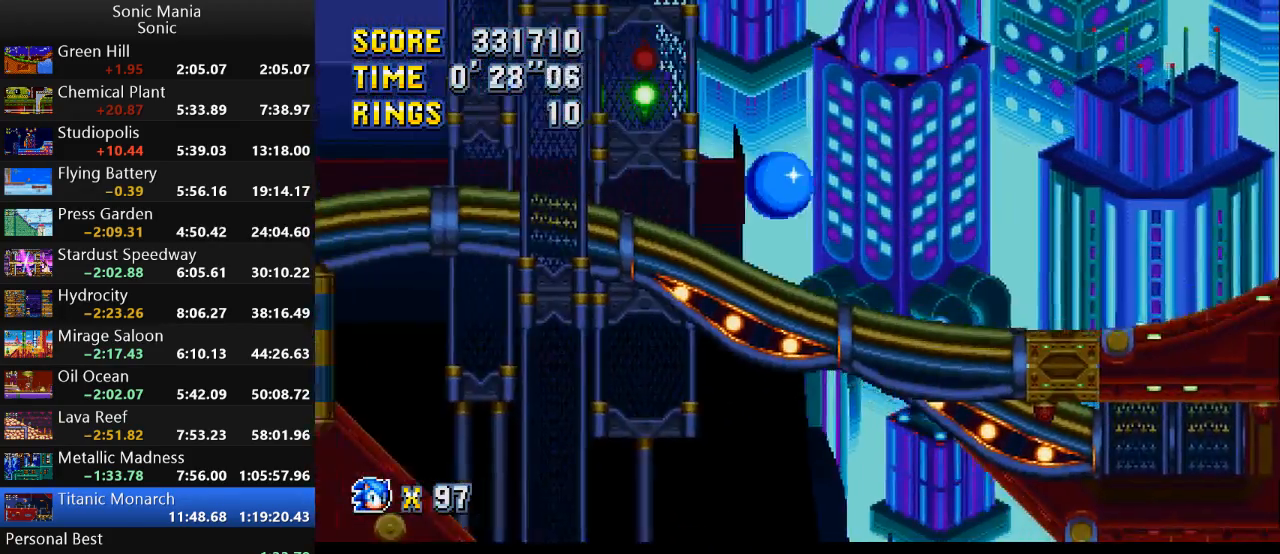
{"buttons": [], "left_stick": "right", "right_stick": "center", "events": [[433, "B", "up"]]}
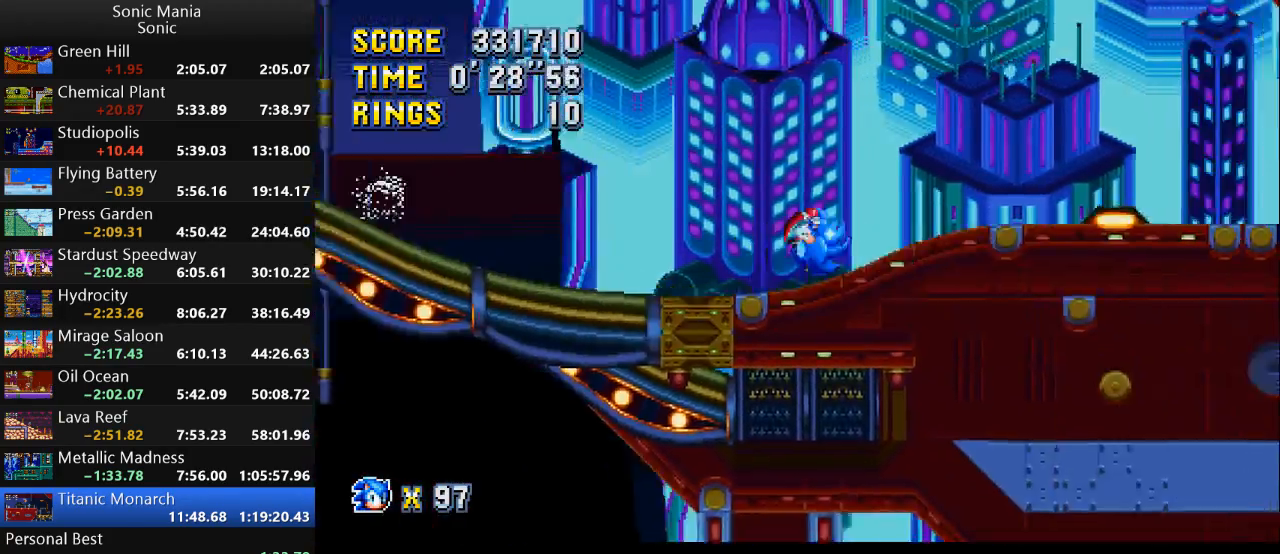
{"buttons": [], "left_stick": "center", "right_stick": "center", "events": [[167, "left_stick", "center"]]}
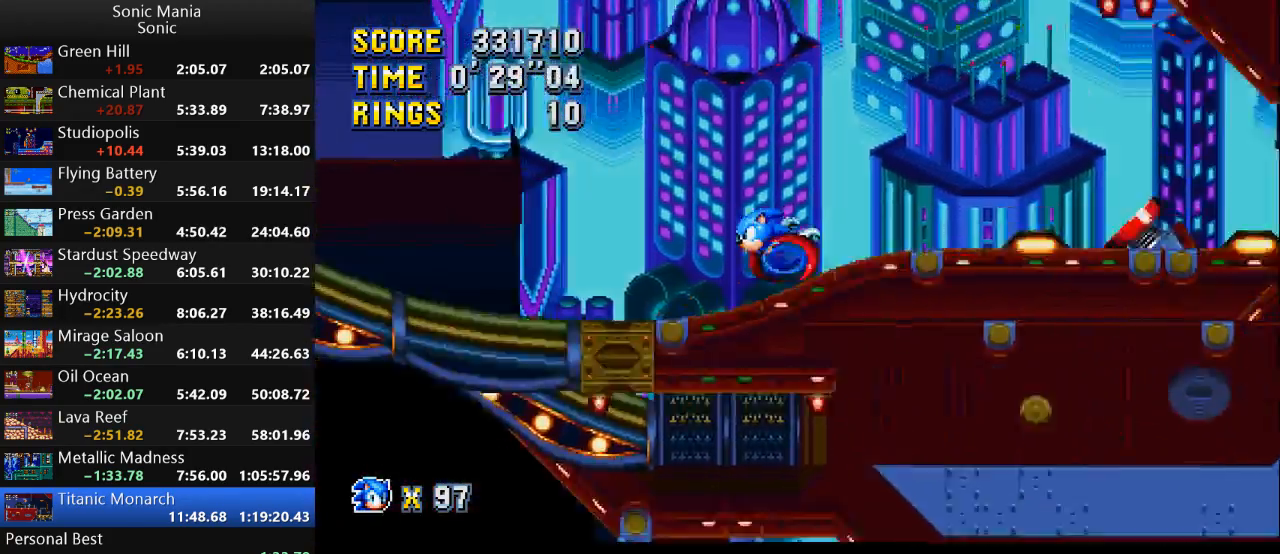
{"buttons": [], "left_stick": "left", "right_stick": "center", "events": [[67, "left_stick", "left"]]}
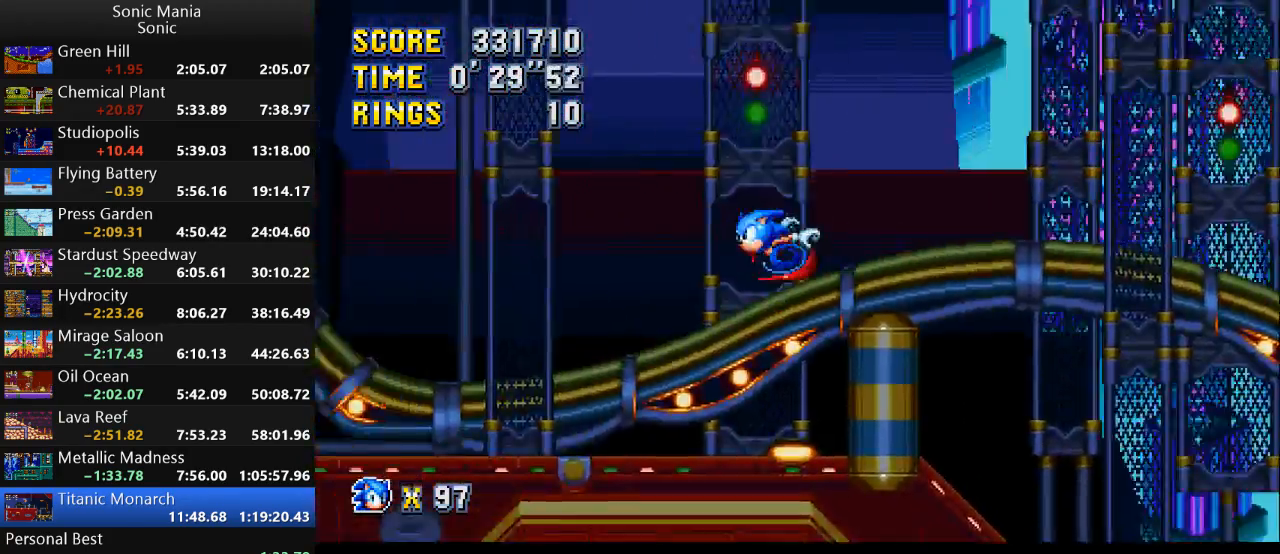
{"buttons": [], "left_stick": "left", "right_stick": "center", "events": []}
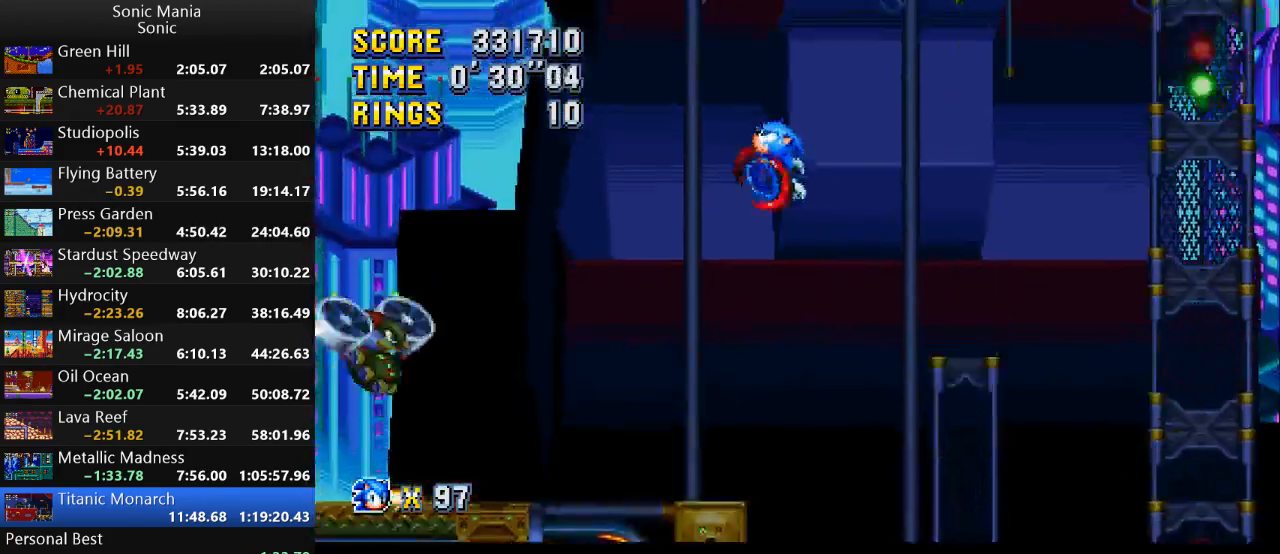
{"buttons": [], "left_stick": "left", "right_stick": "center", "events": []}
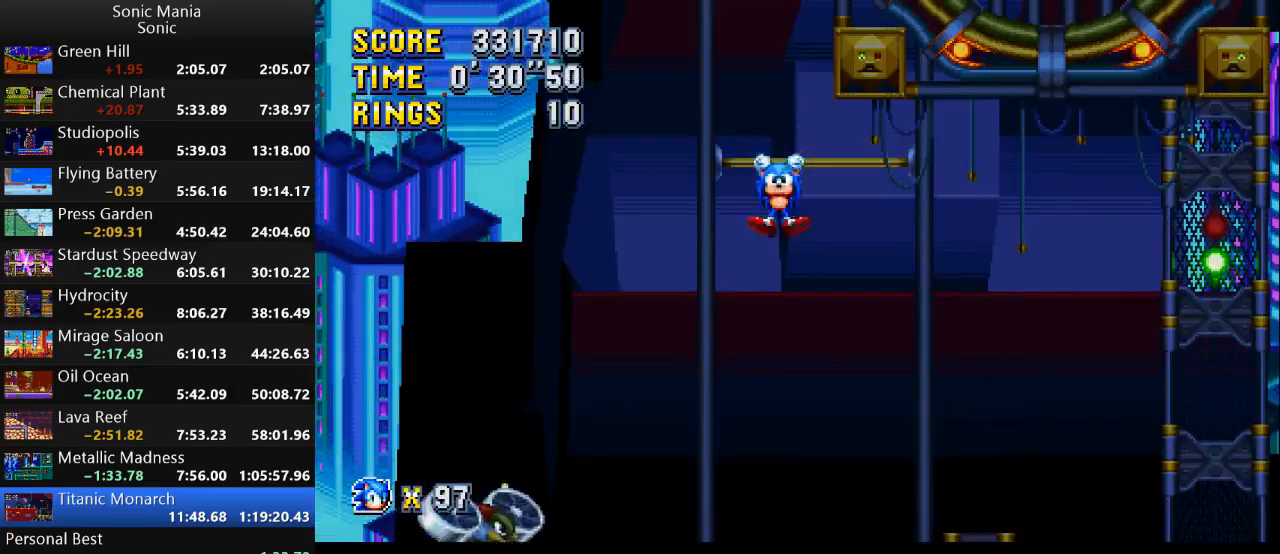
{"buttons": [], "left_stick": "up-right", "right_stick": "center", "events": [[333, "left_stick", "up"], [433, "left_stick", "up-right"]]}
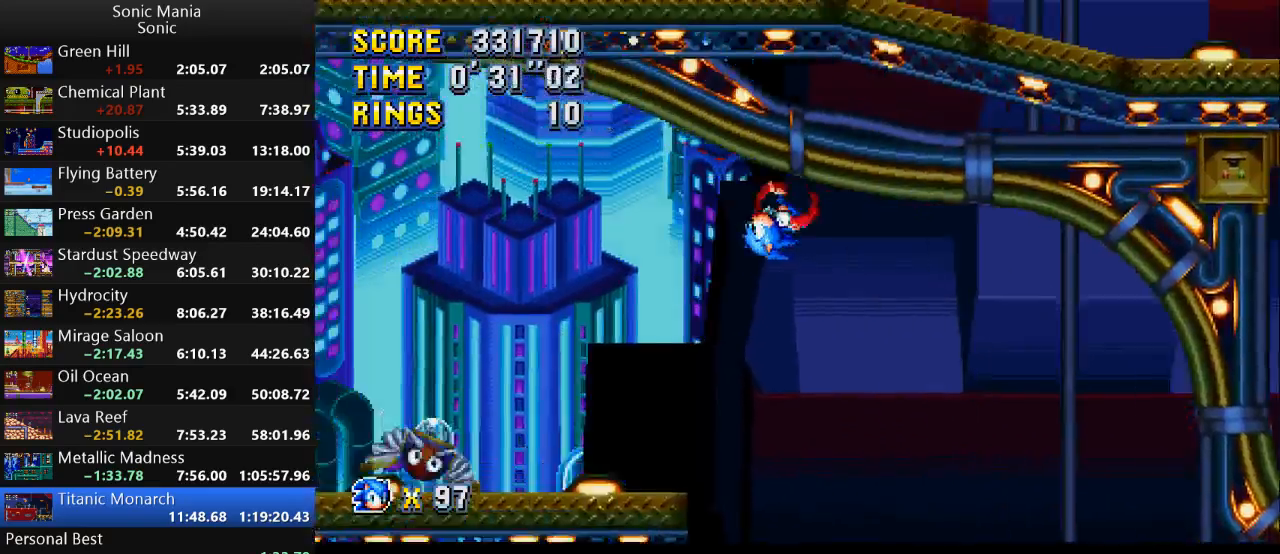
{"buttons": [], "left_stick": "left", "right_stick": "center", "events": [[167, "left_stick", "up-left"], [233, "left_stick", "left"]]}
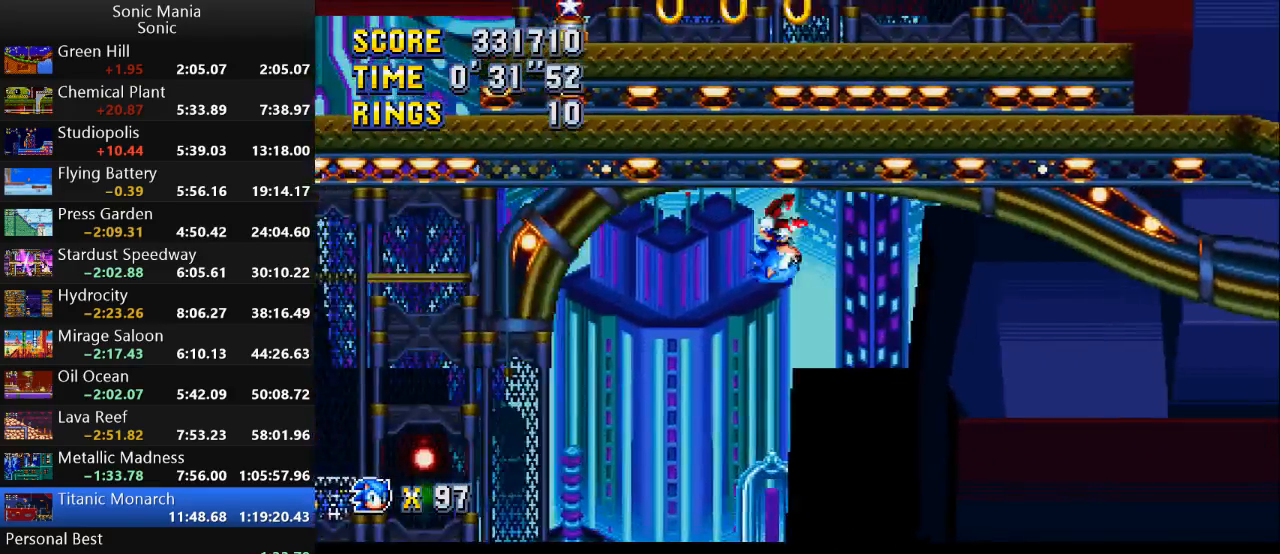
{"buttons": [], "left_stick": "left", "right_stick": "center", "events": []}
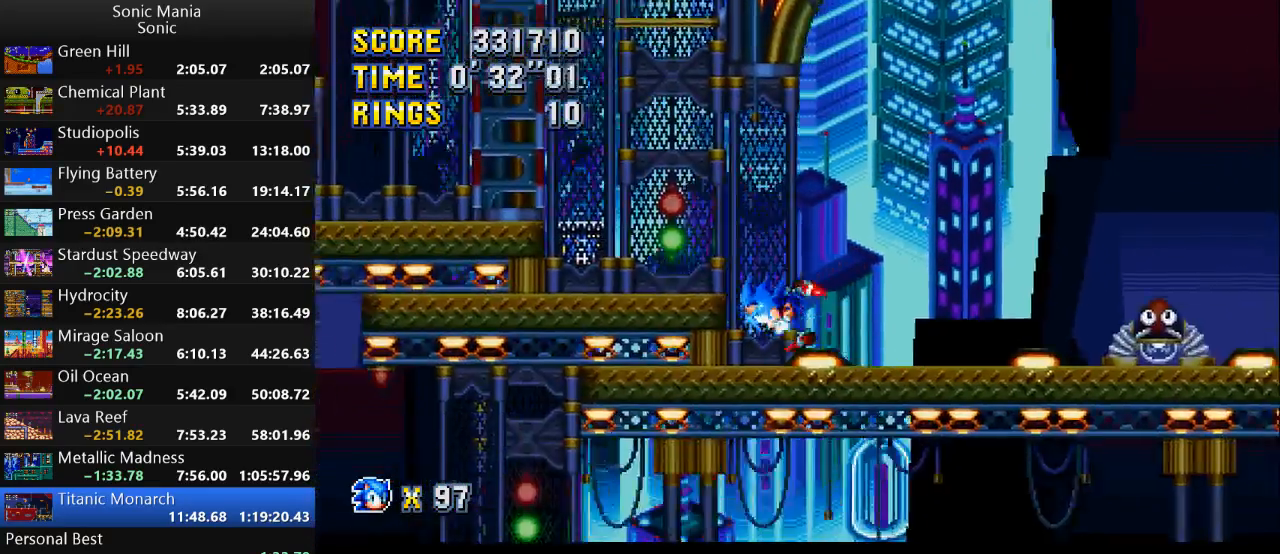
{"buttons": ["A"], "left_stick": "left", "right_stick": "center", "events": [[100, "left_stick", "center"], [333, "A", "down"], [333, "left_stick", "left"]]}
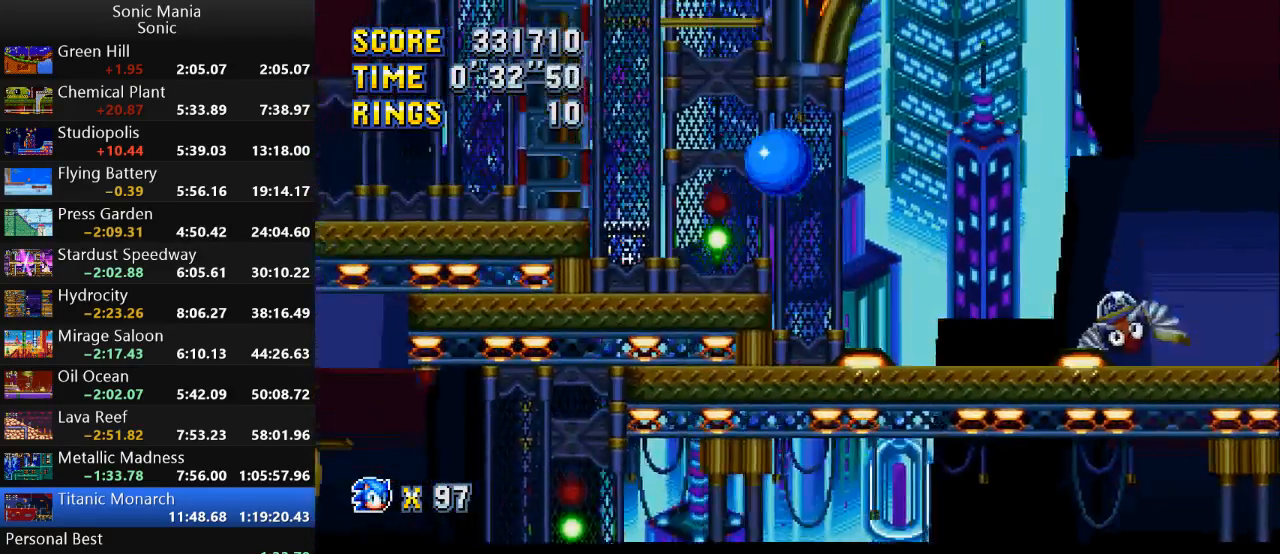
{"buttons": [], "left_stick": "left", "right_stick": "center", "events": [[267, "A", "up"]]}
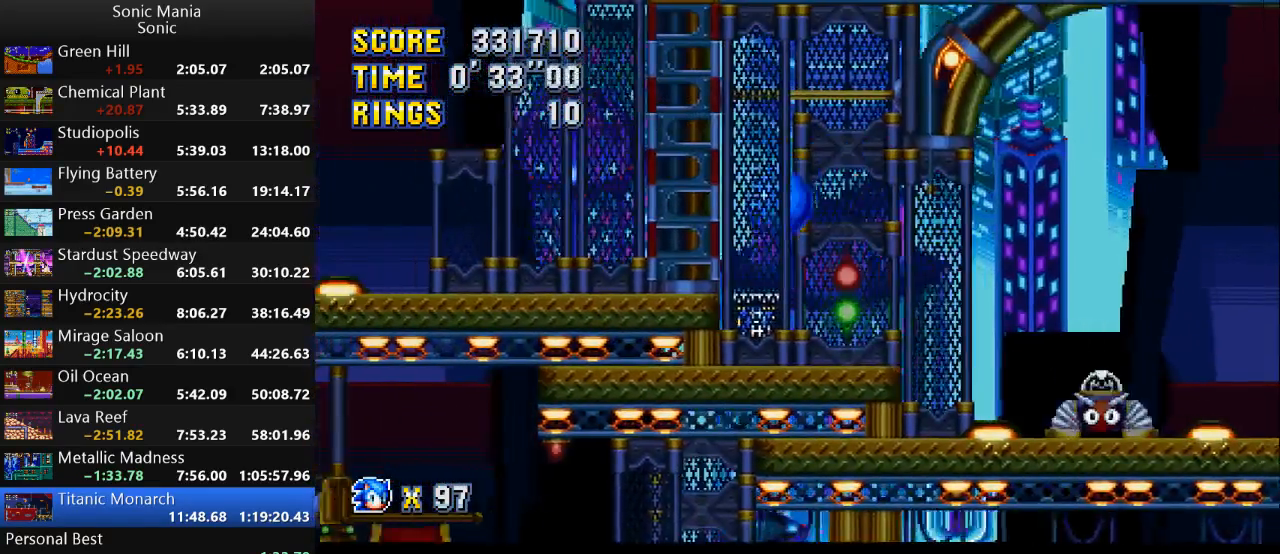
{"buttons": [], "left_stick": "left", "right_stick": "center", "events": []}
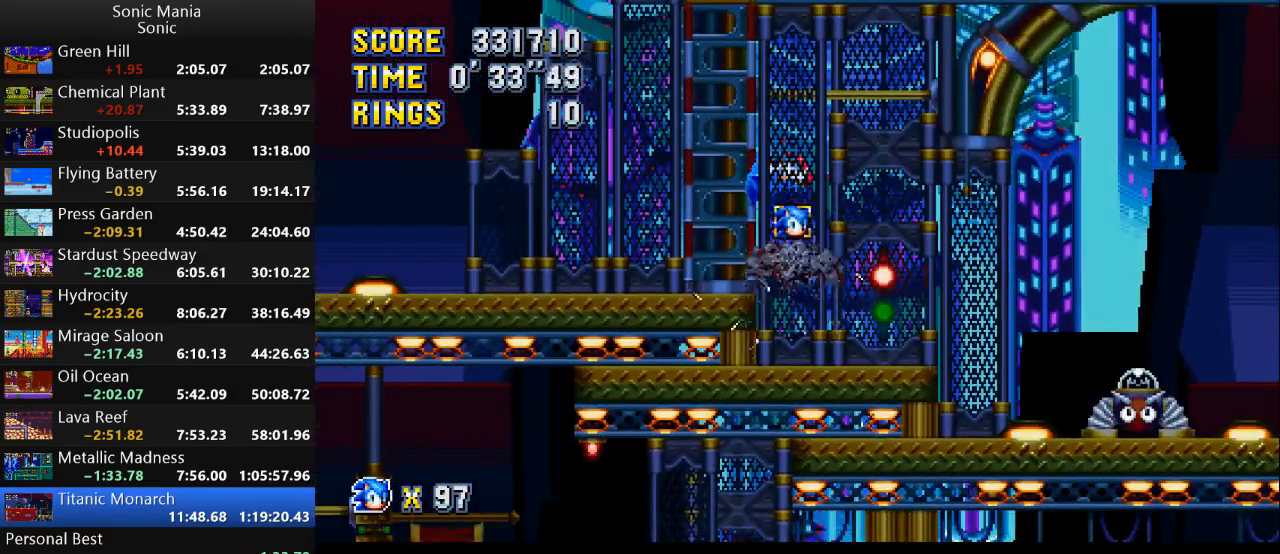
{"buttons": ["A"], "left_stick": "right", "right_stick": "center", "events": [[33, "left_stick", "right"], [500, "A", "down"]]}
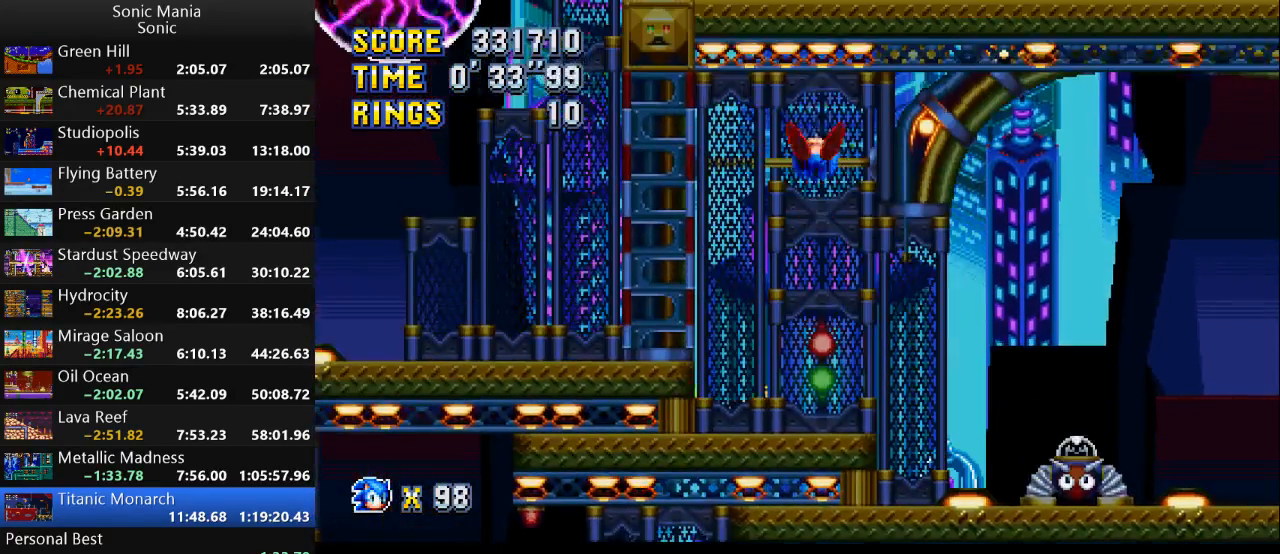
{"buttons": [], "left_stick": "center", "right_stick": "center", "events": [[100, "A", "up"], [500, "left_stick", "center"]]}
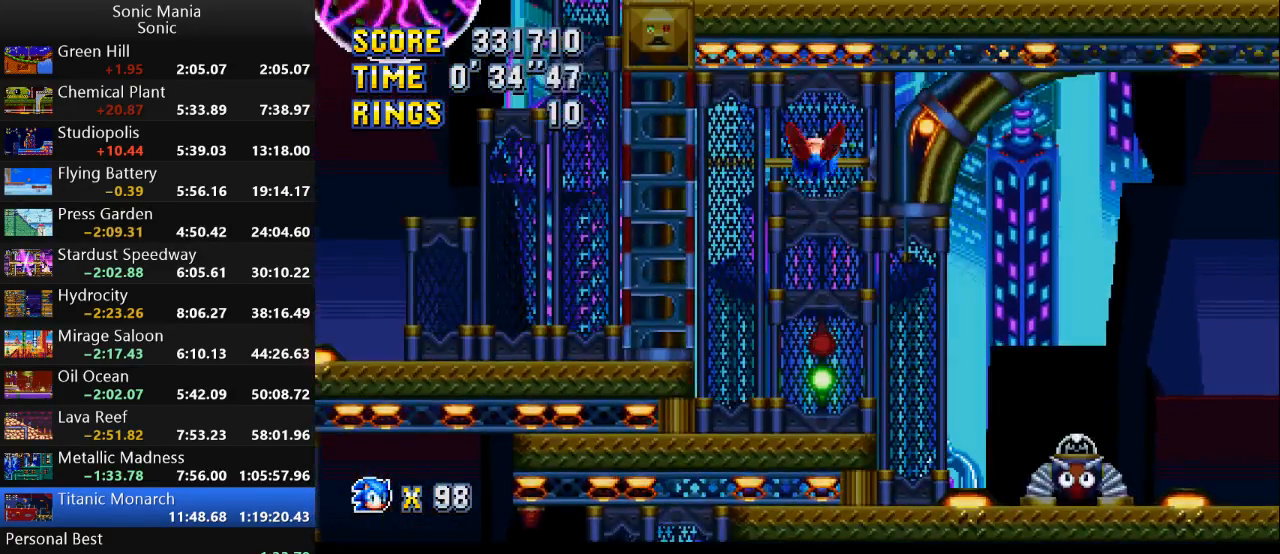
{"buttons": [], "left_stick": "center", "right_stick": "center", "events": []}